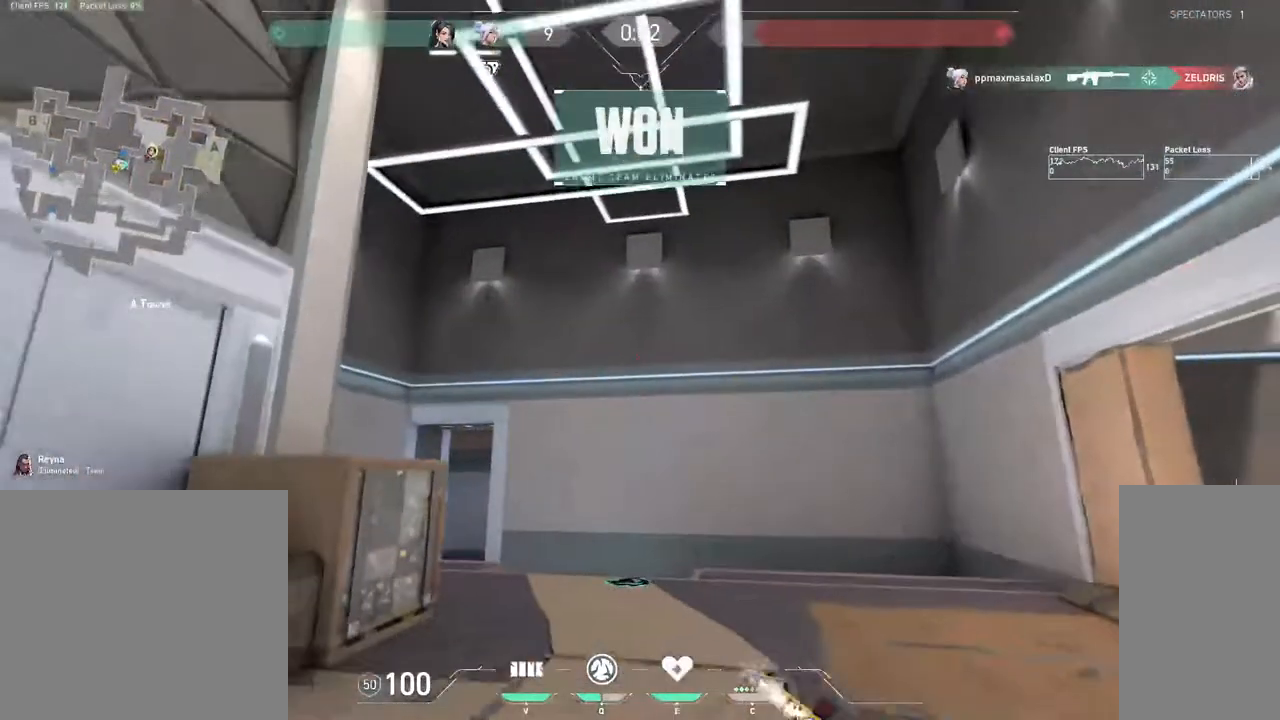
Gameplay with keyboard and mouse; each line is a JSON object with the keys and mouse buttons held at the frame after it. "events" lists presses ("down") and releases ("up") of "1", "2", "3", "4", "5", "a", "alt", "b", "c", "ctrl", "d", "e", "f", "g", "q", "r", "s", "shift", "space", "t", "tab", "v", "w", "x", "z", "mouse_left", "mouse_wheel", "mouse_right", "mouse_mb4" and "mouse_mb5" between this image and that frame as [ms after this image, input, new state], when the widget could be followed in between. "mouse_left", "mouse_wheel", "mouse_right", "mouse_mb4", "mouse_mb5" = the "left", "wheel", "right", "mb4", "mb5" buttons of the "mouse" list. No other keys are recorded. "wheel" means that the mouse wheel is clicked or scrolled. Mouse movement is not recorded.
{"keys": ["a"], "mouse": [], "events": [[100, "g", "up"], [350, "a", "down"], [500, "s", "up"]]}
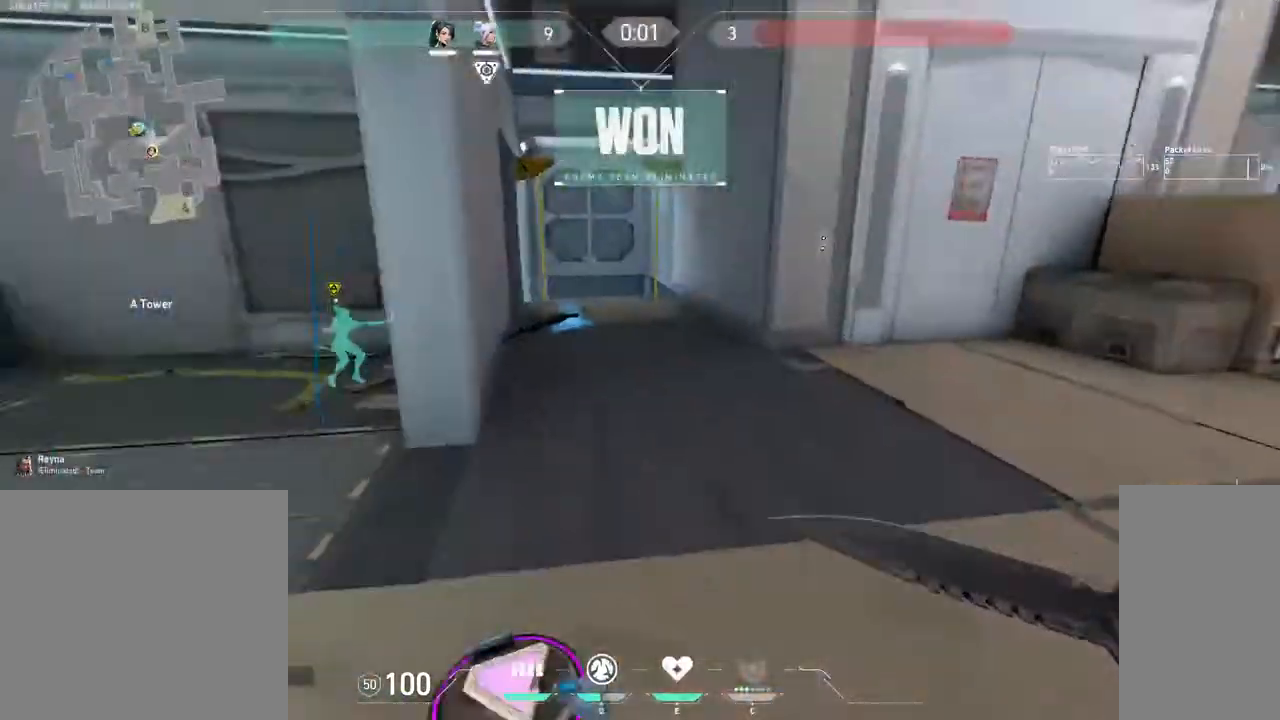
{"keys": ["a", "space", "w"], "mouse": [], "events": [[150, "w", "down"], [500, "space", "down"]]}
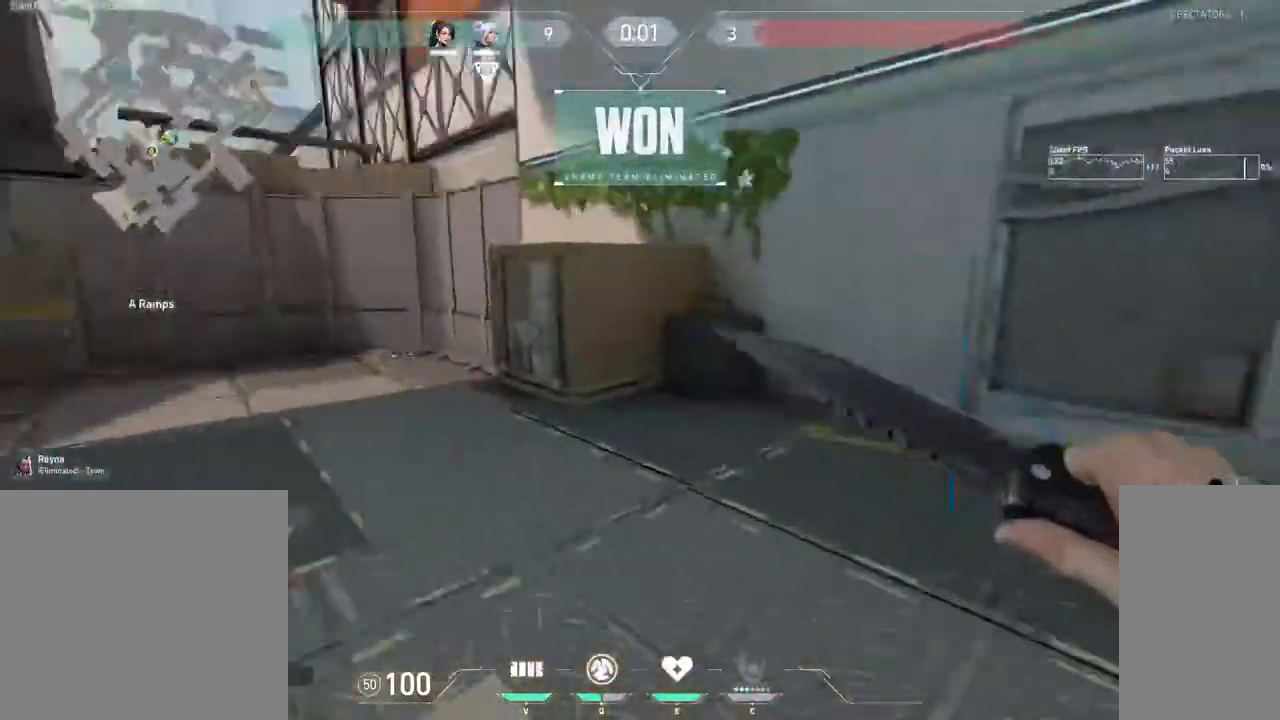
{"keys": ["tab", "w"], "mouse": [], "events": [[83, "a", "up"], [117, "space", "up"], [200, "tab", "down"]]}
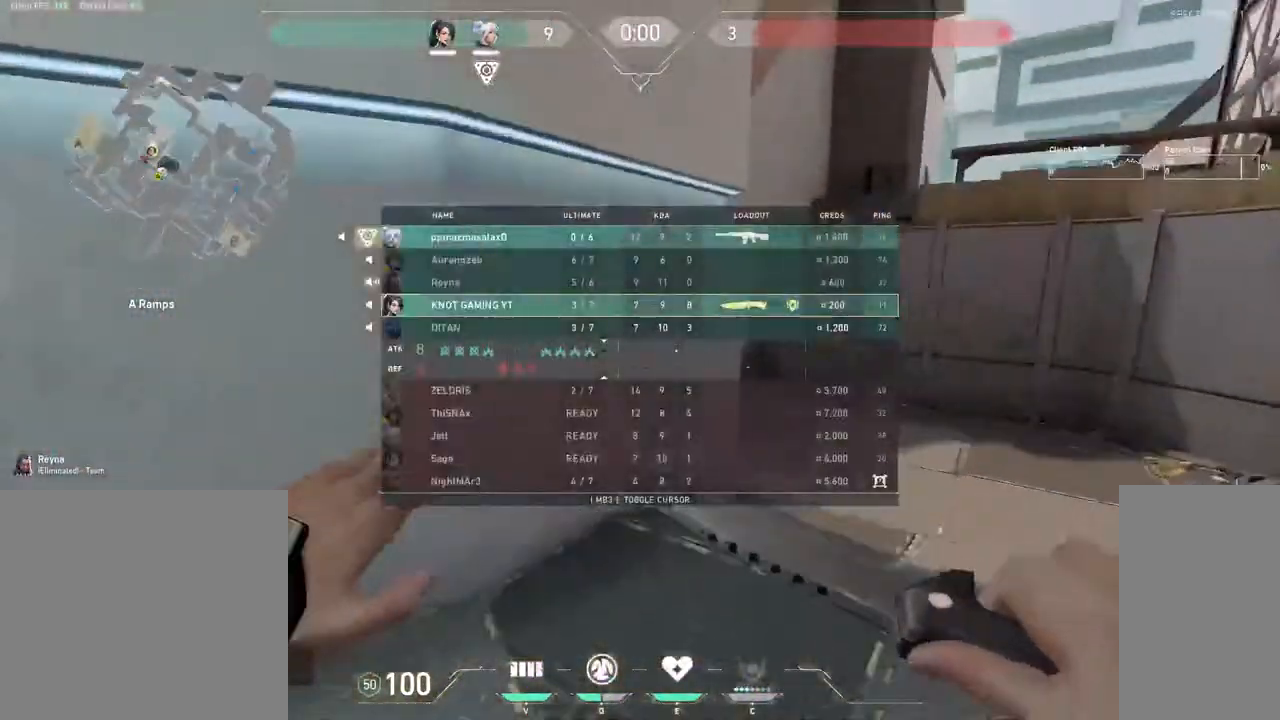
{"keys": ["d", "tab", "w"], "mouse": [], "events": [[250, "space", "down"], [383, "space", "up"], [417, "d", "down"]]}
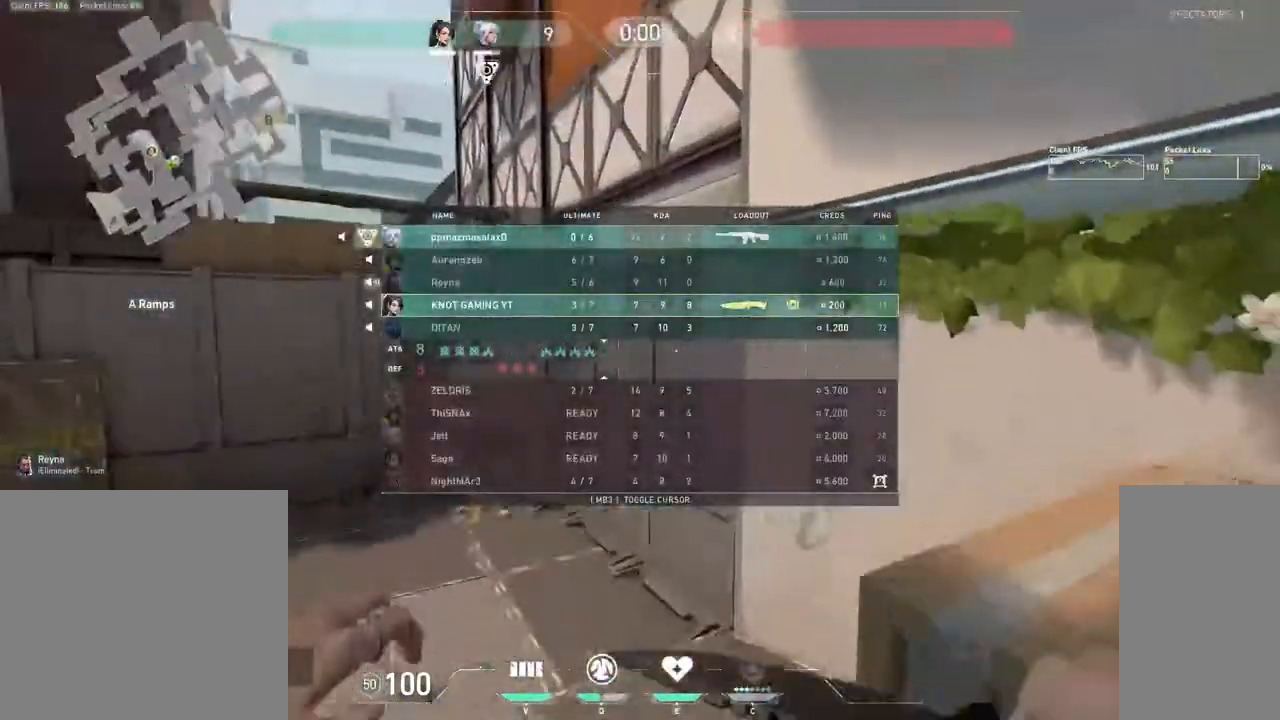
{"keys": ["tab"], "mouse": [], "events": [[167, "mouse_left", "down"], [233, "d", "up"], [300, "mouse_left", "up"], [400, "w", "up"]]}
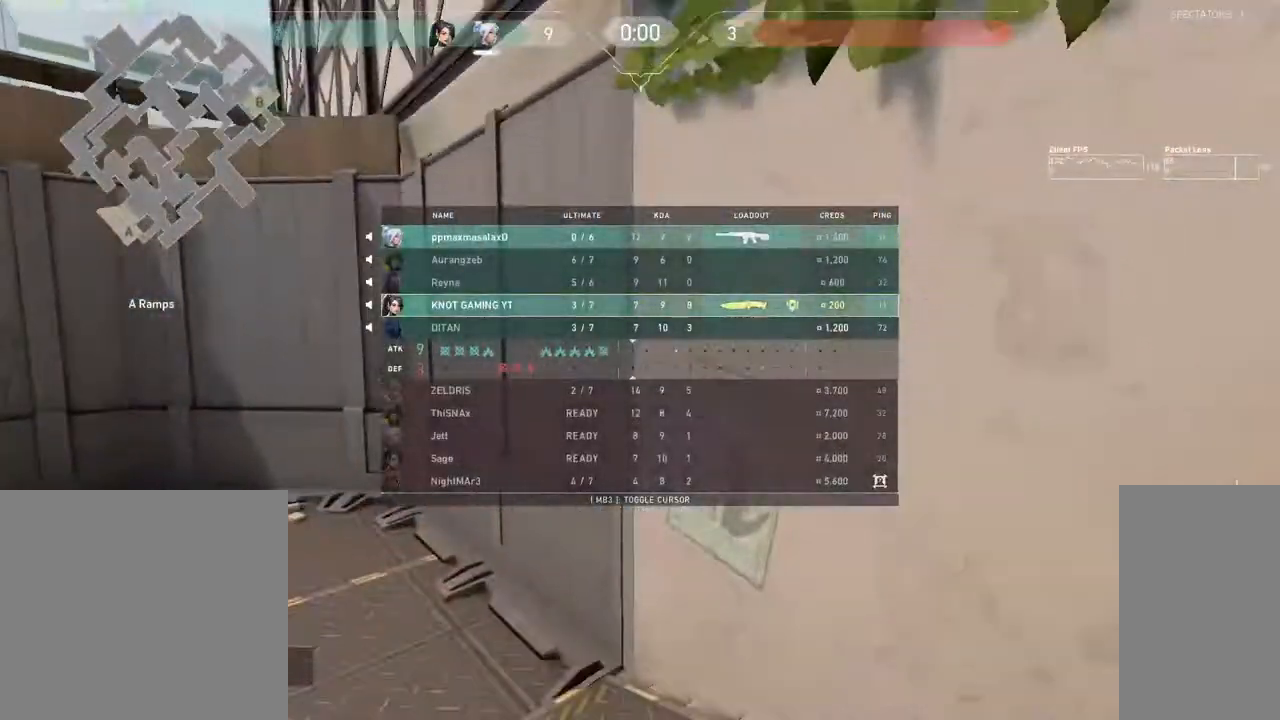
{"keys": ["tab"], "mouse": [], "events": []}
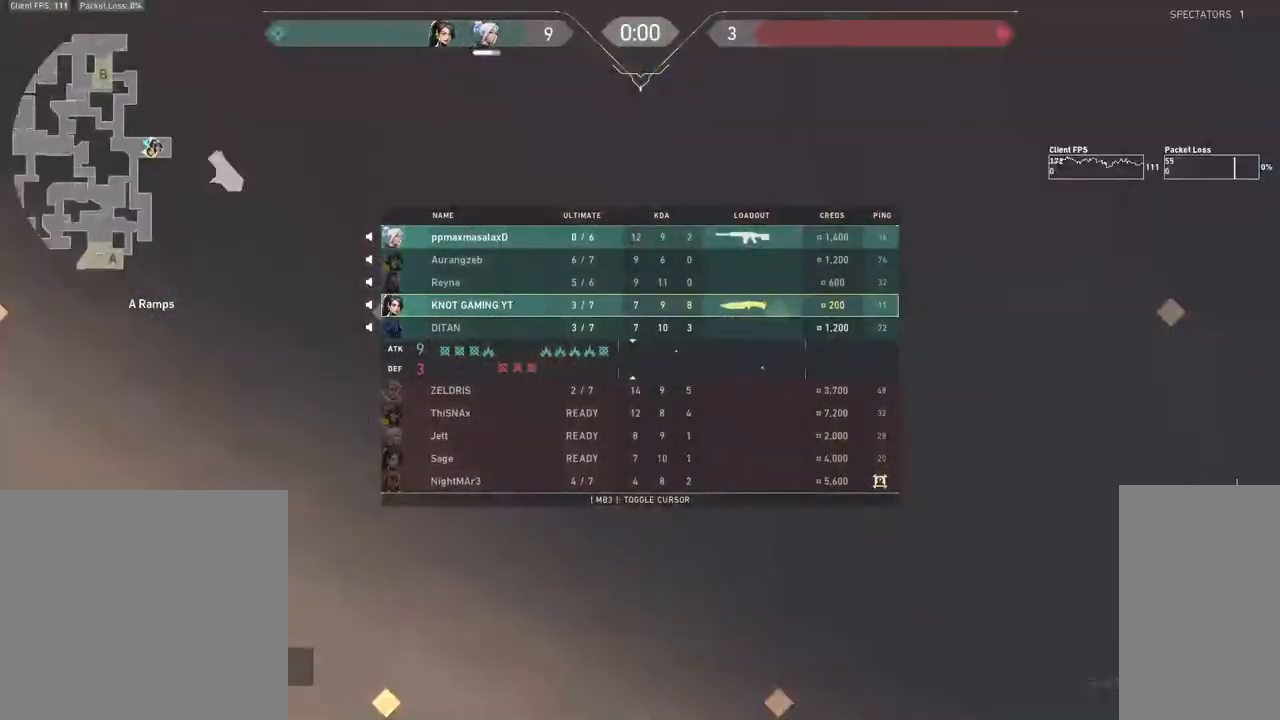
{"keys": ["tab"], "mouse": [], "events": []}
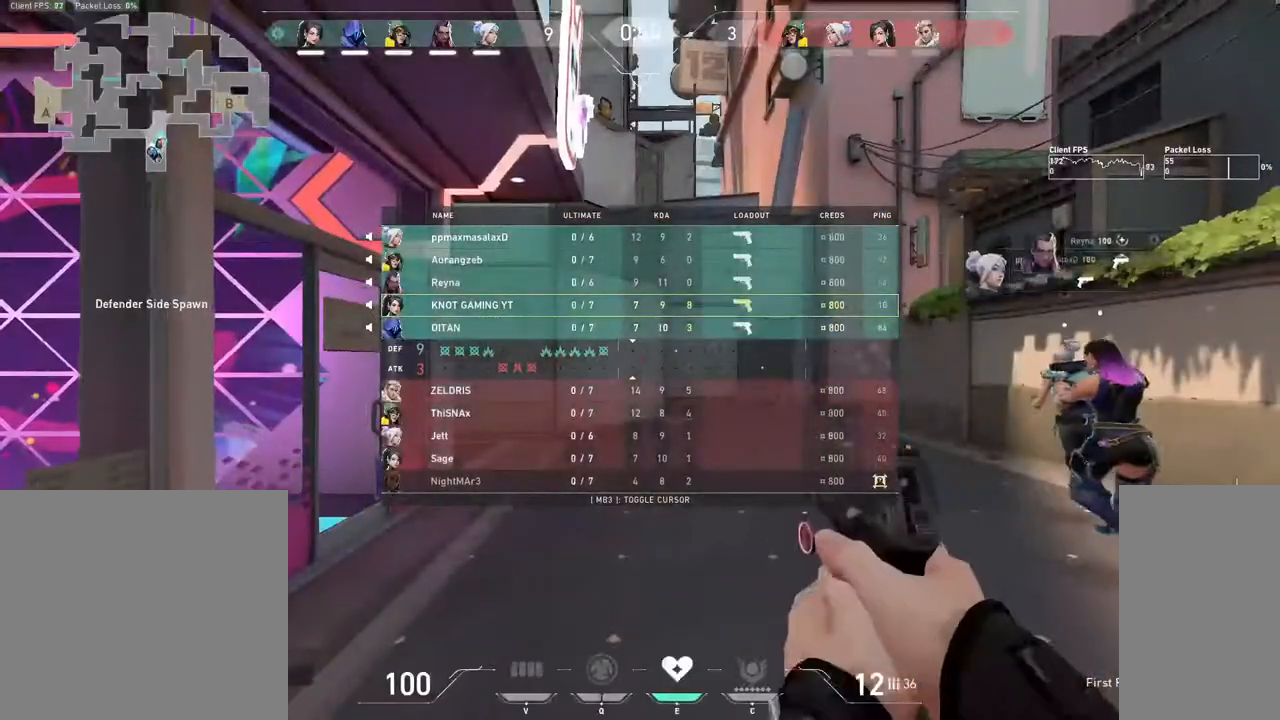
{"keys": ["tab"], "mouse": [], "events": []}
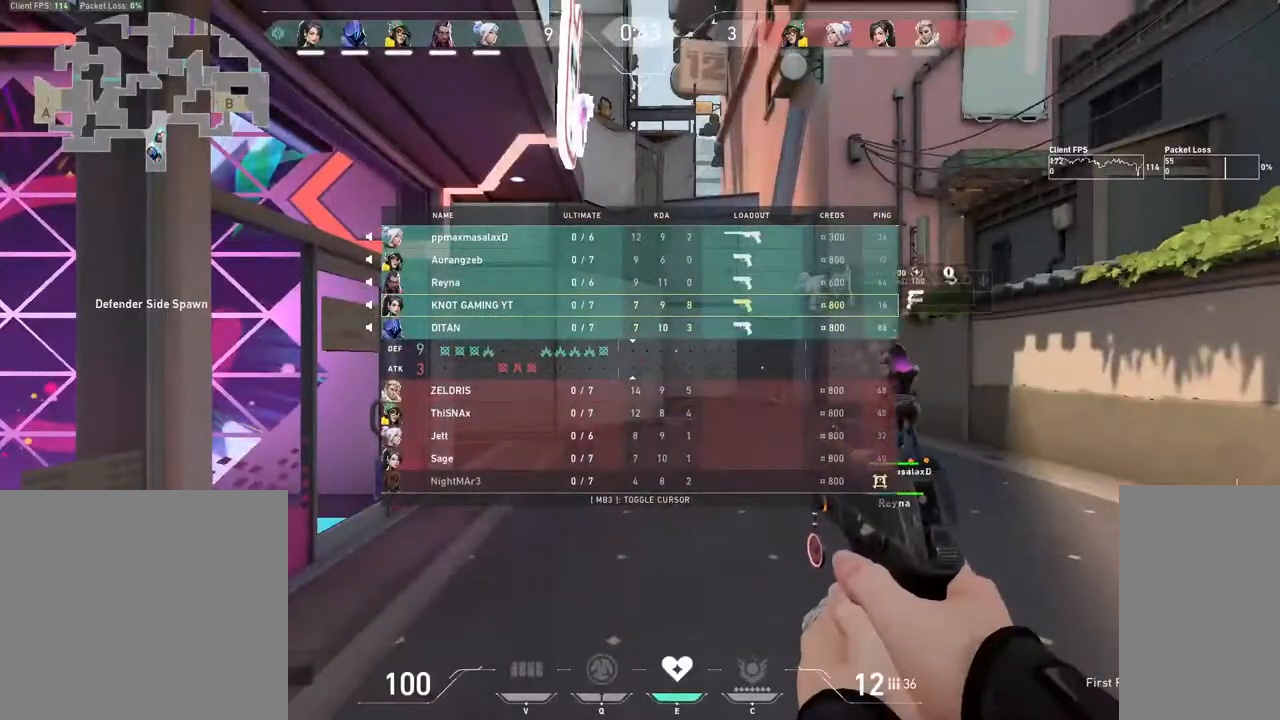
{"keys": ["b"], "mouse": [], "events": [[450, "tab", "up"], [467, "b", "down"]]}
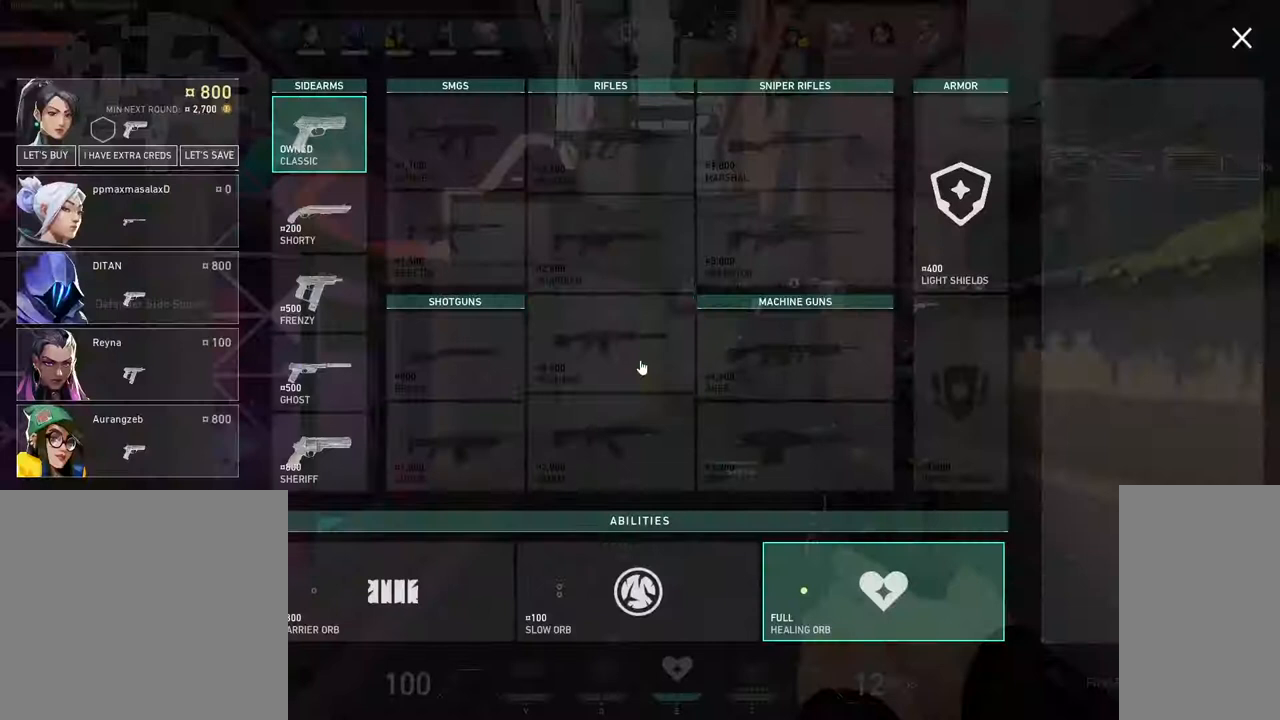
{"keys": [], "mouse": [], "events": [[17, "b", "up"]]}
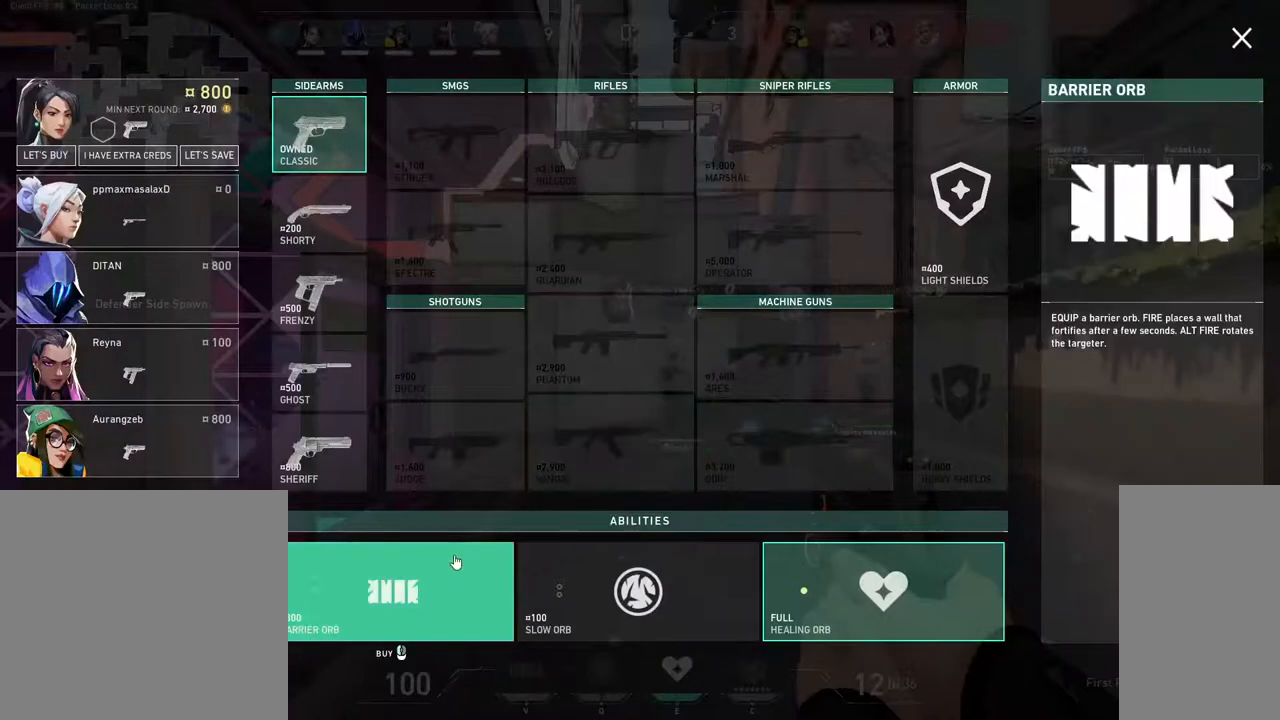
{"keys": [], "mouse": ["left"], "events": [[50, "mouse_left", "down"], [117, "mouse_left", "up"], [500, "mouse_left", "down"]]}
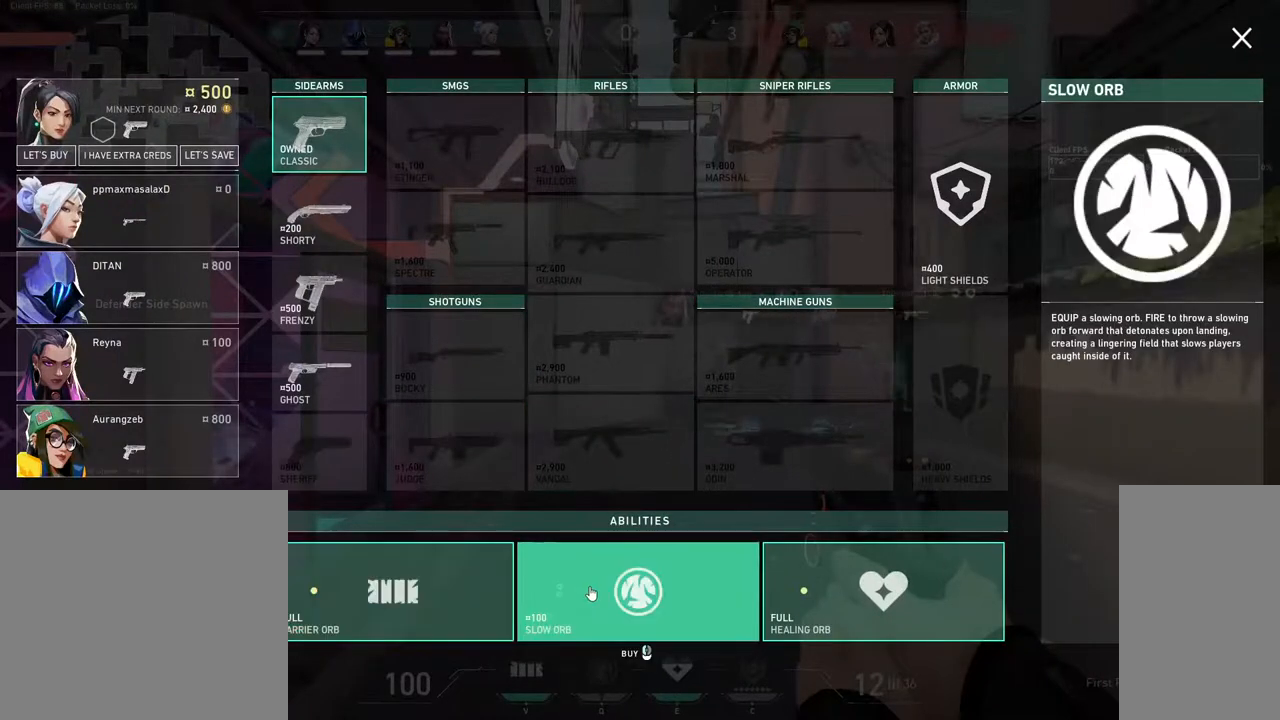
{"keys": [], "mouse": [], "events": [[117, "mouse_left", "up"]]}
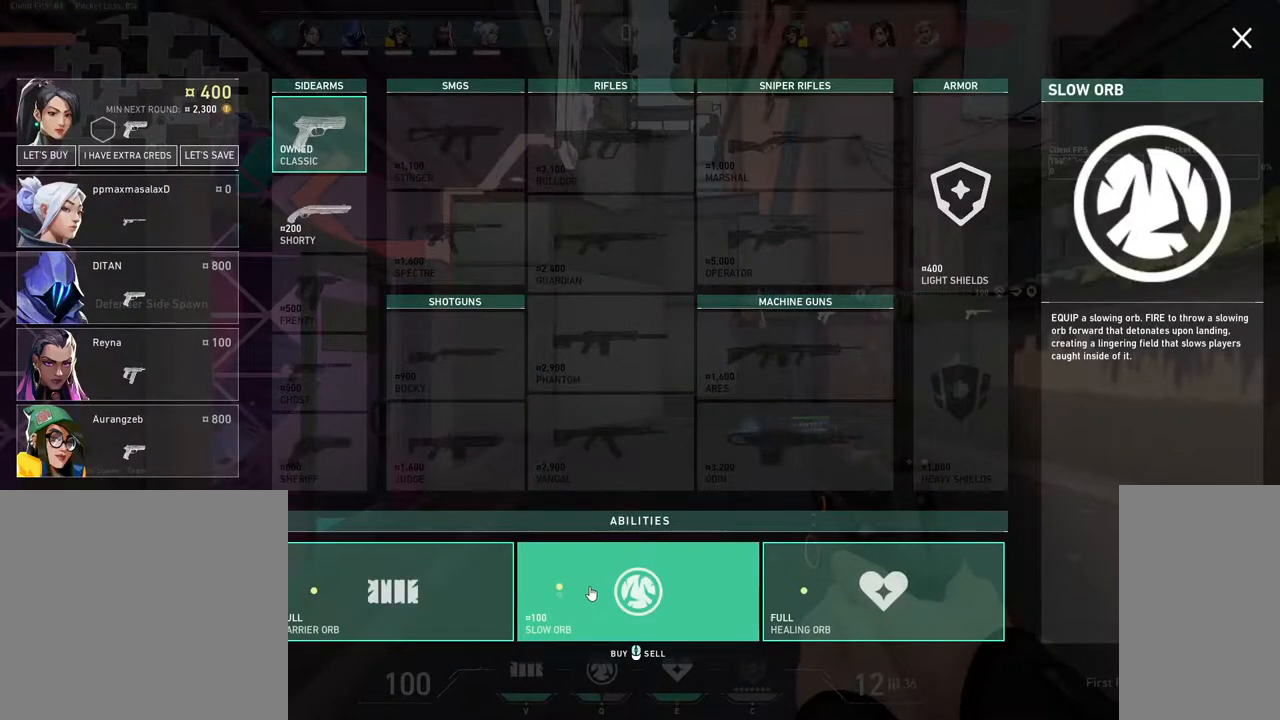
{"keys": [], "mouse": ["right"], "events": [[450, "mouse_right", "down"]]}
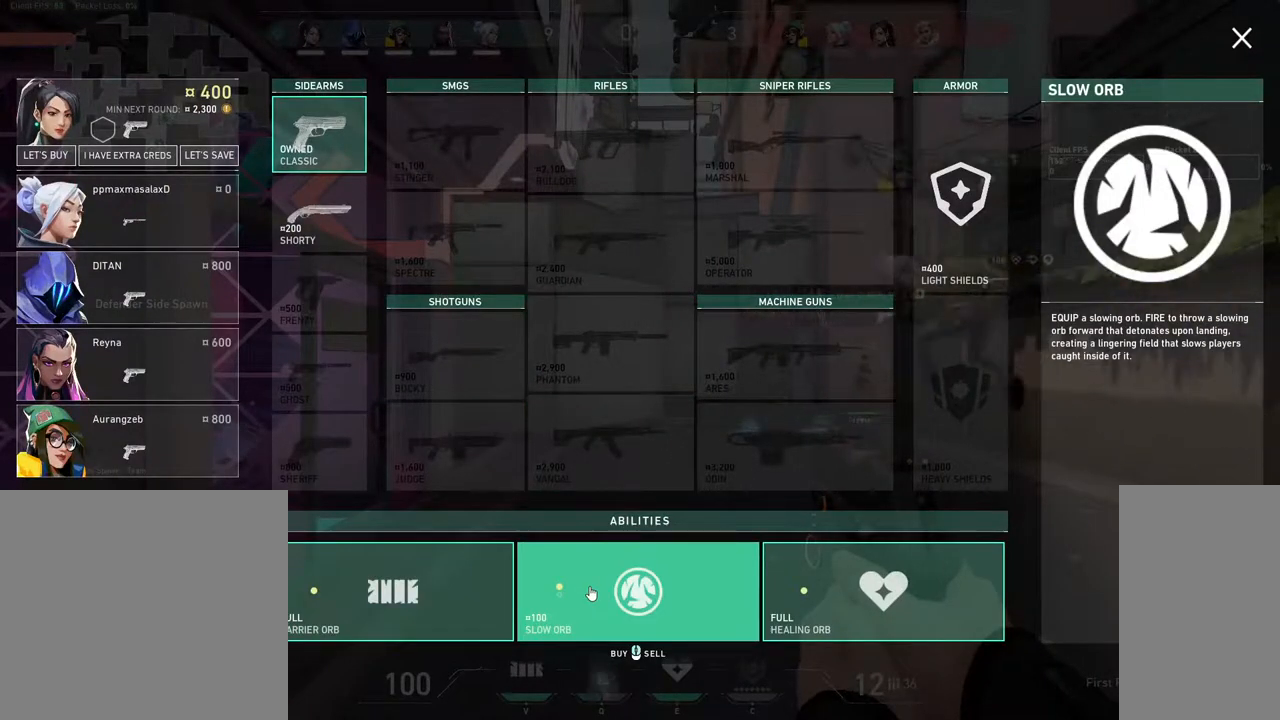
{"keys": [], "mouse": [], "events": [[67, "mouse_right", "up"]]}
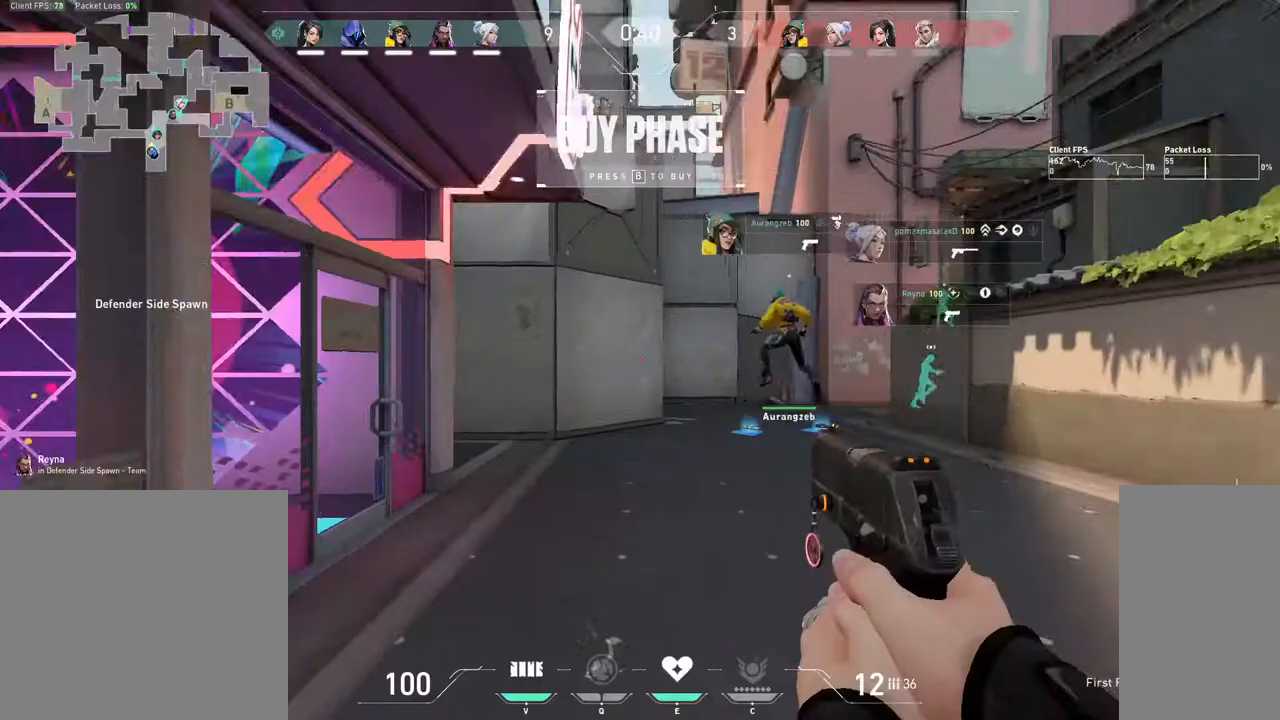
{"keys": ["a"], "mouse": [], "events": [[483, "a", "down"]]}
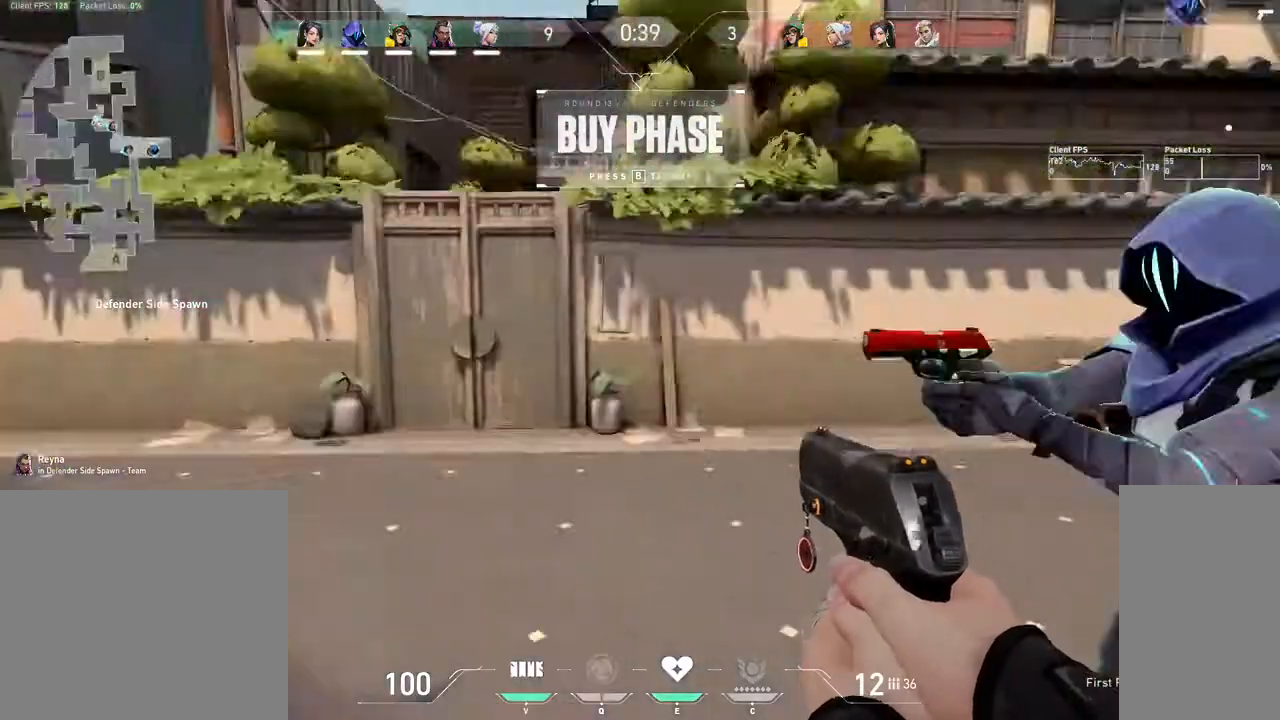
{"keys": ["a"], "mouse": ["mb4"], "events": [[117, "mouse_mb4", "down"]]}
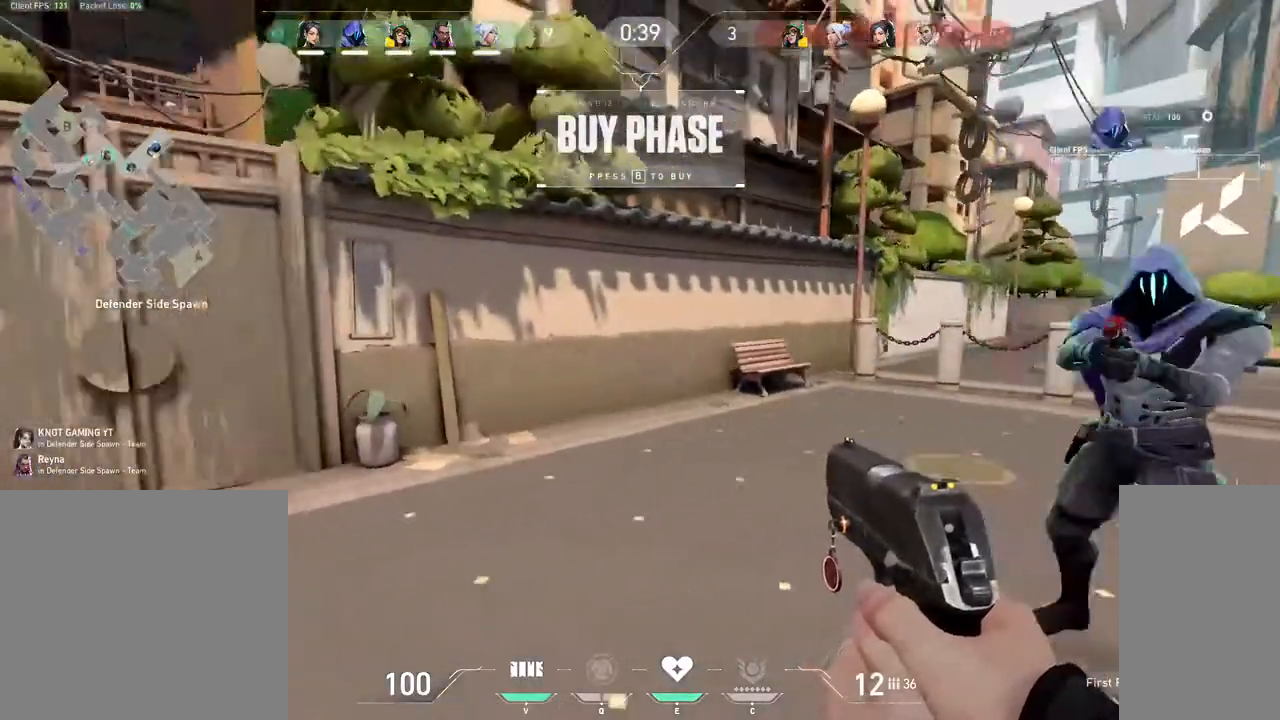
{"keys": ["w"], "mouse": ["mb4"], "events": [[167, "w", "down"], [433, "a", "up"]]}
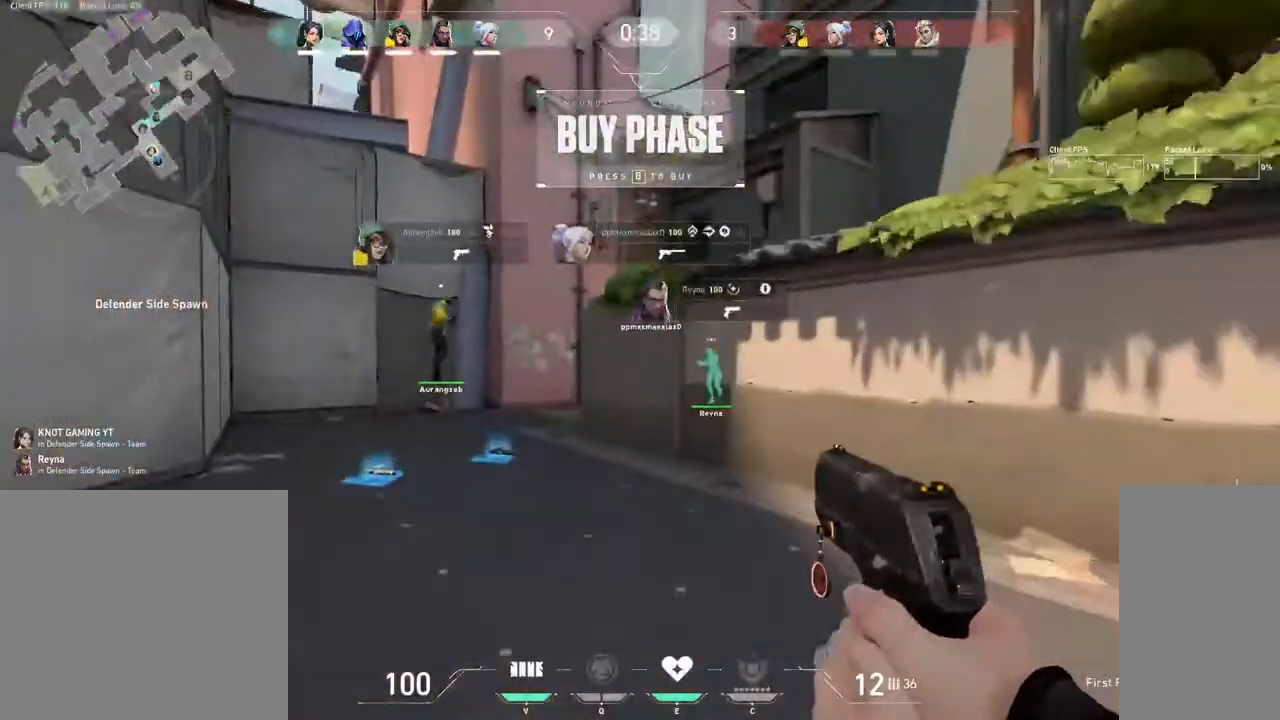
{"keys": ["a", "w"], "mouse": ["mb4"], "events": [[217, "a", "down"]]}
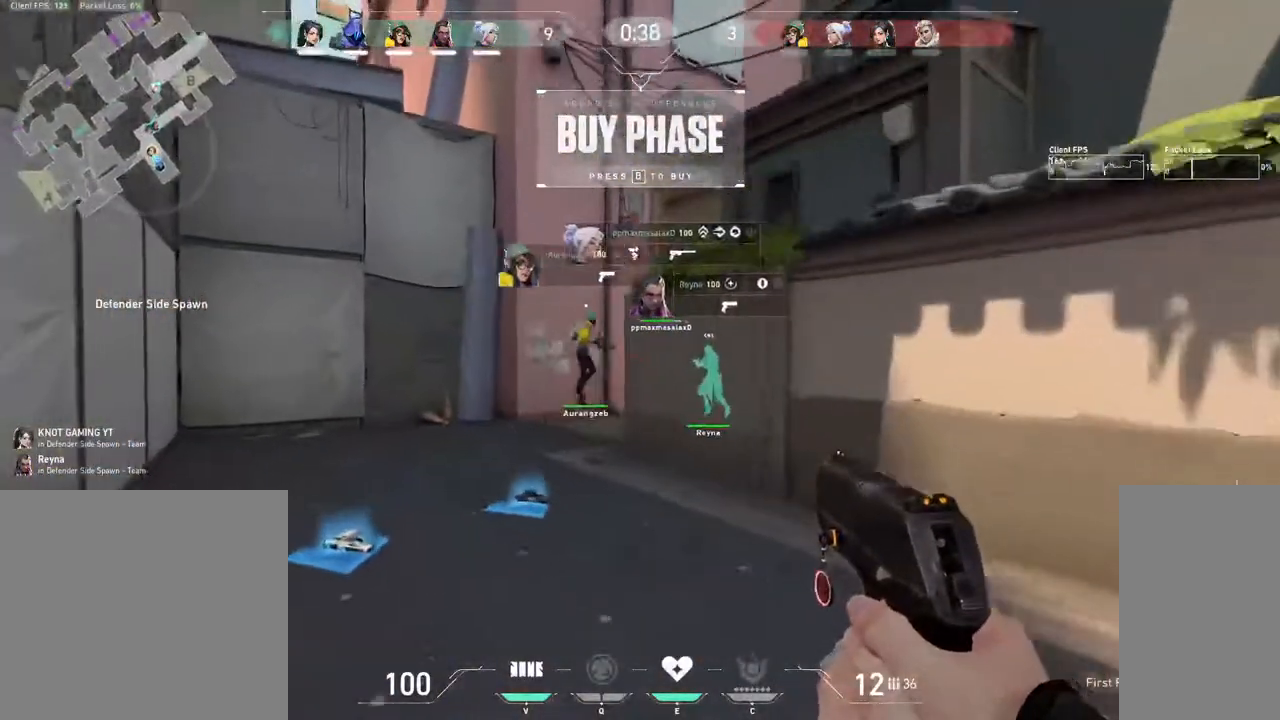
{"keys": ["a", "w"], "mouse": ["mb4"], "events": [[117, "a", "up"], [450, "a", "down"]]}
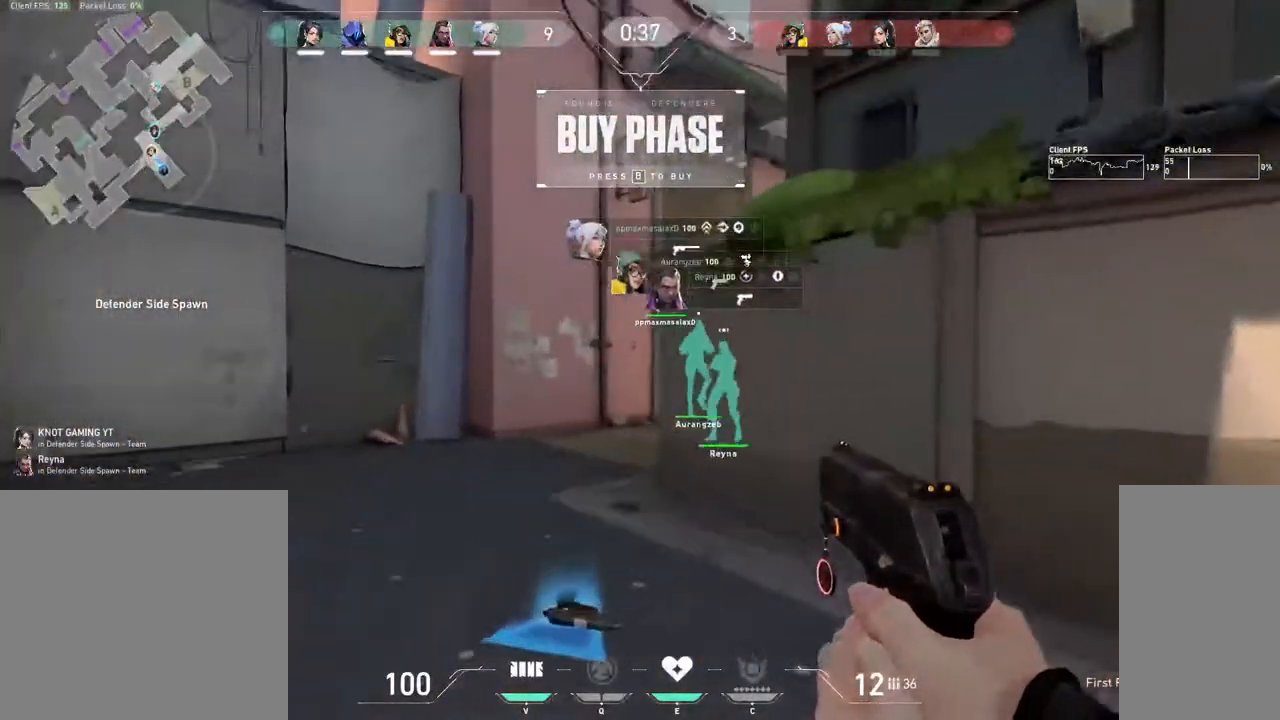
{"keys": ["a", "w"], "mouse": ["mb4"], "events": [[67, "a", "up"], [367, "a", "down"]]}
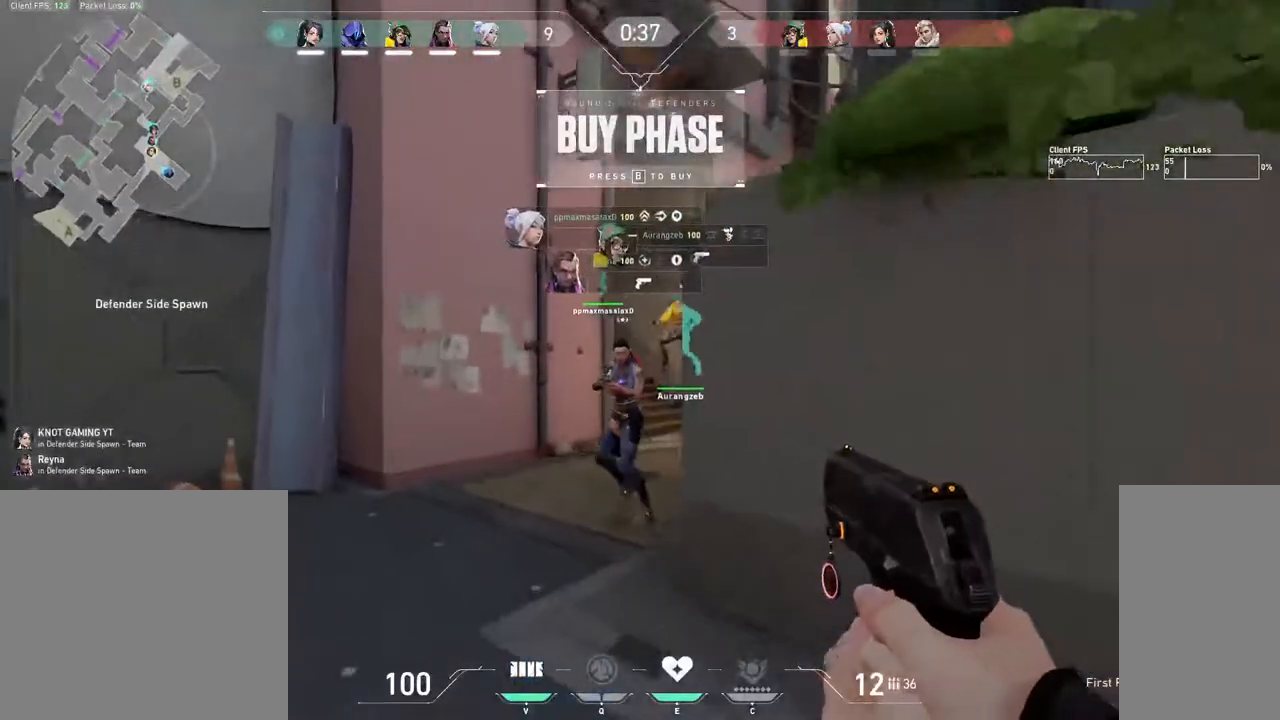
{"keys": [], "mouse": ["mb4"], "events": [[50, "a", "up"], [250, "w", "up"]]}
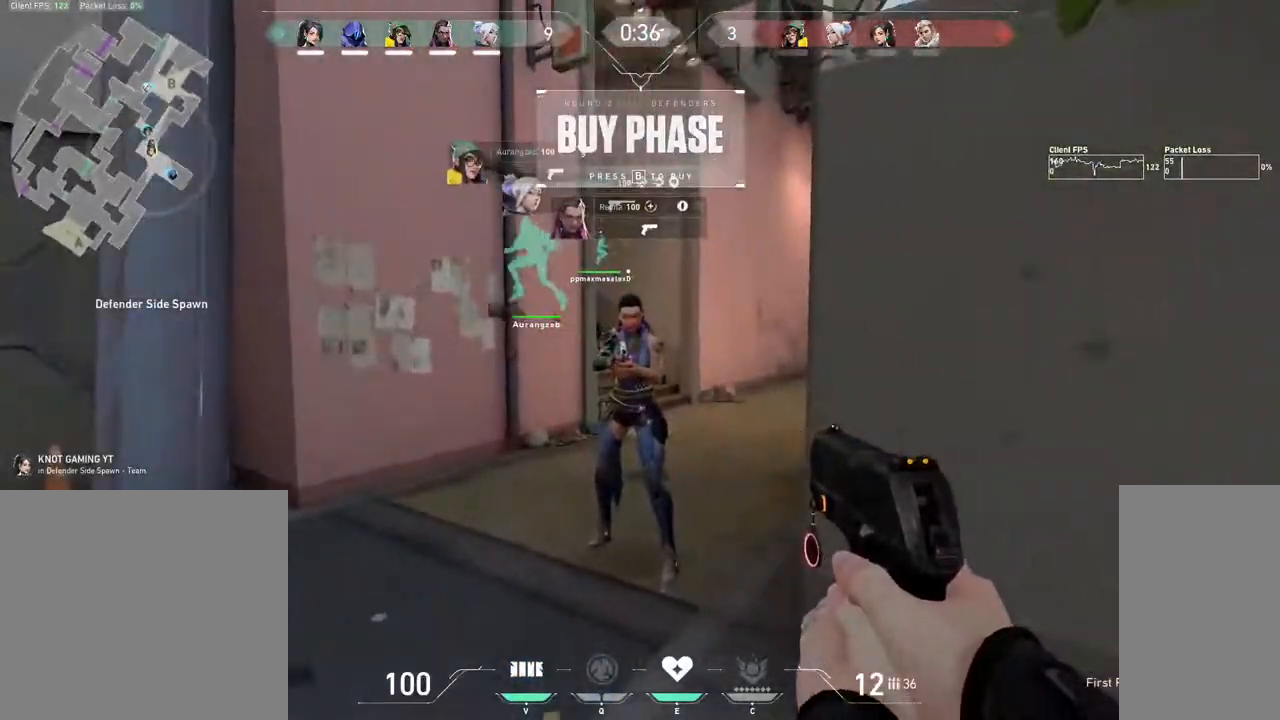
{"keys": [], "mouse": ["mb4"], "events": [[33, "w", "down"], [233, "w", "up"], [333, "b", "down"], [383, "b", "up"]]}
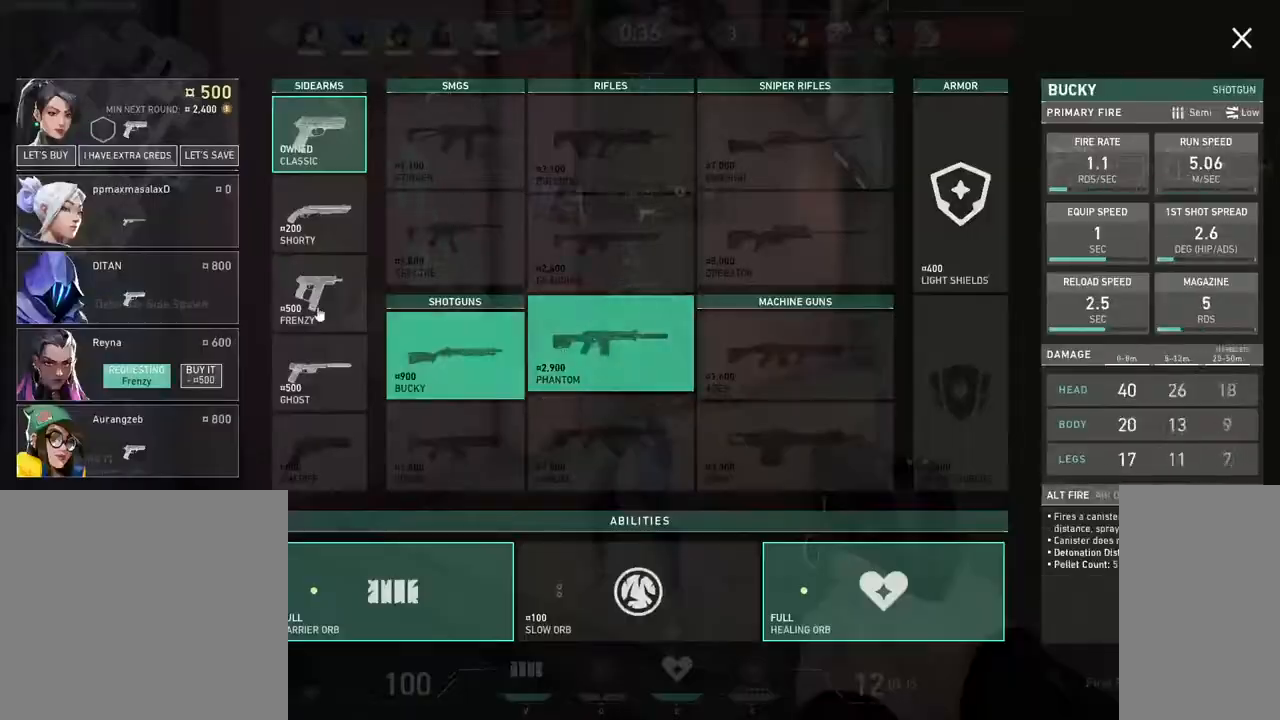
{"keys": [], "mouse": [], "events": [[400, "mouse_mb4", "up"]]}
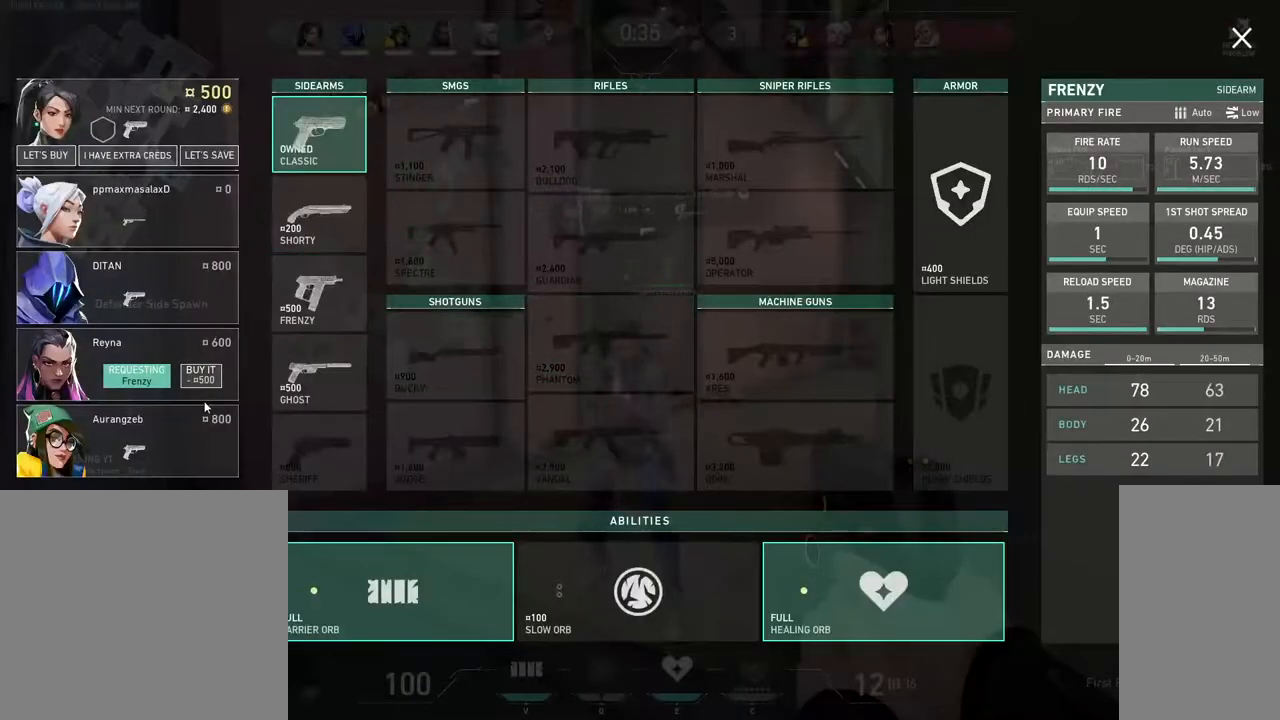
{"keys": [], "mouse": [], "events": [[367, "mouse_left", "down"], [433, "mouse_left", "up"]]}
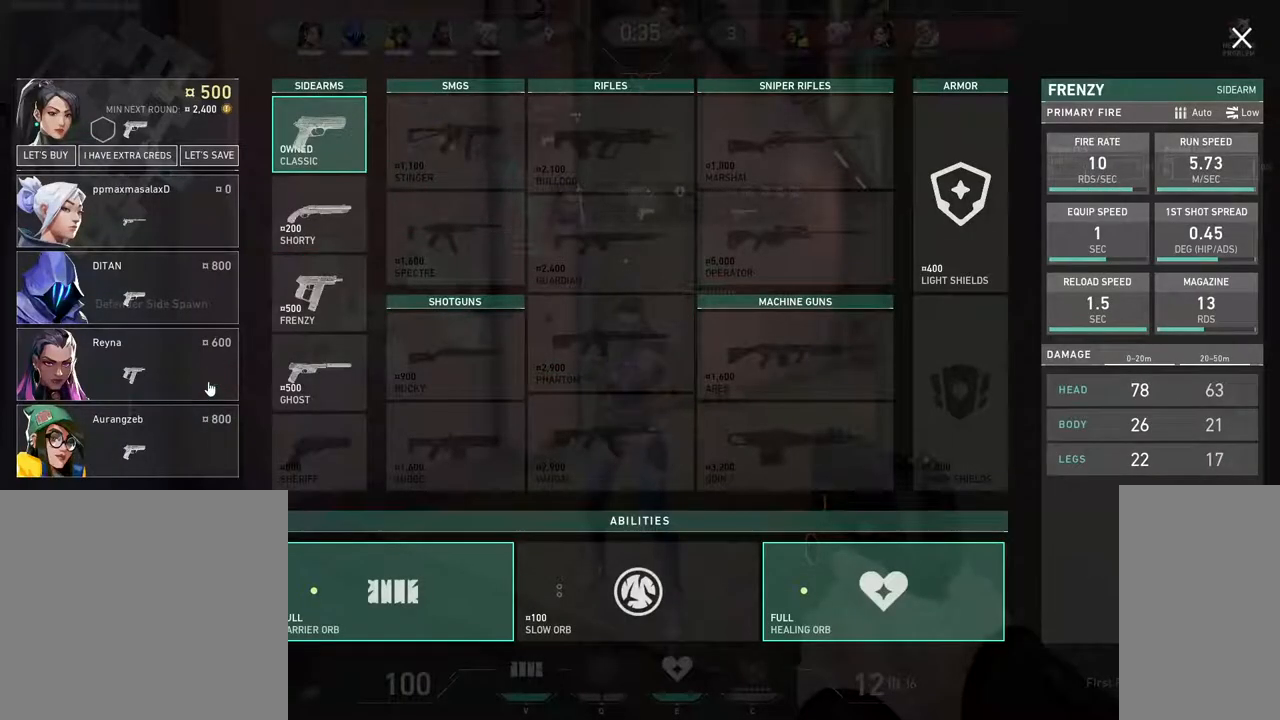
{"keys": [], "mouse": [], "events": []}
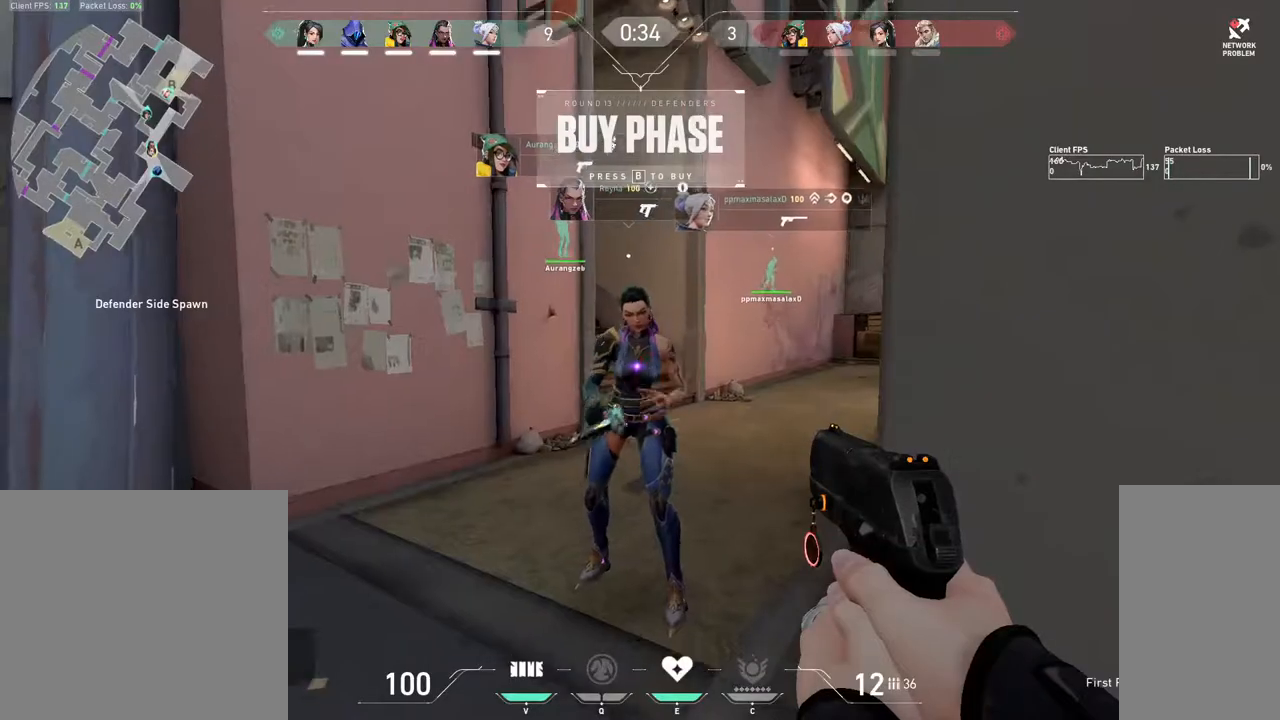
{"keys": [], "mouse": [], "events": [[300, "s", "down"], [400, "s", "up"]]}
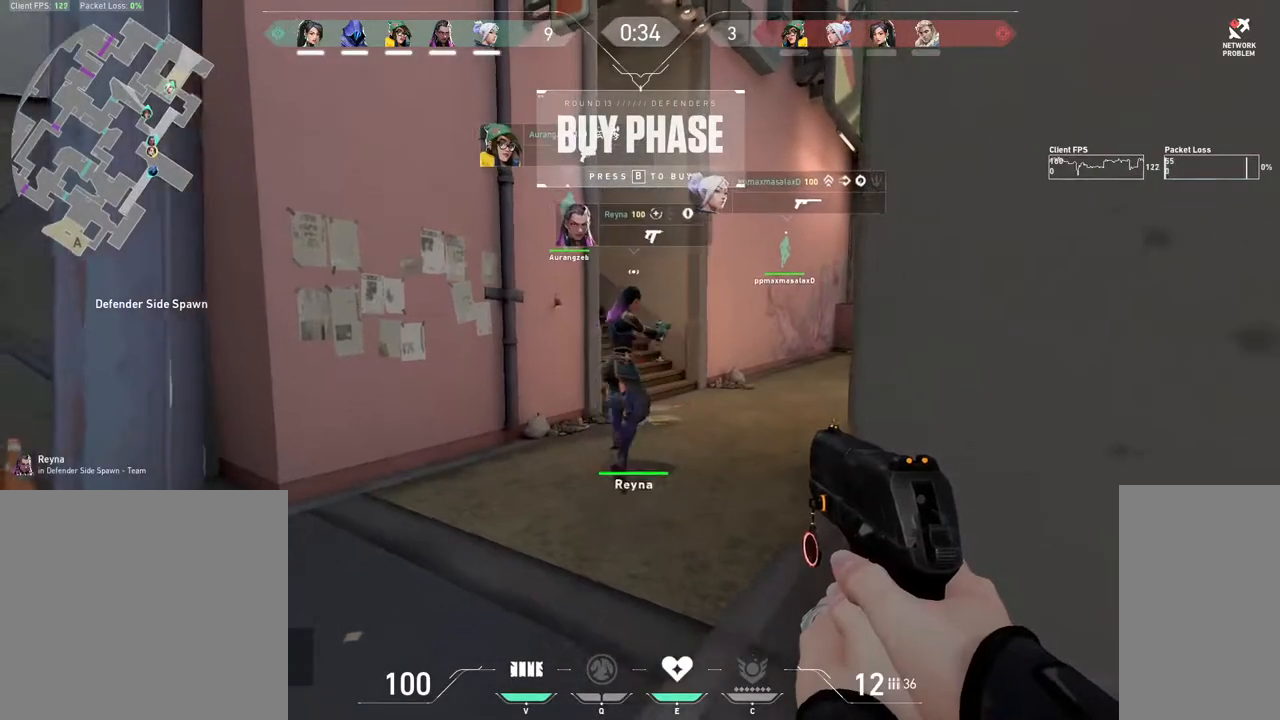
{"keys": ["w"], "mouse": [], "events": [[17, "w", "down"]]}
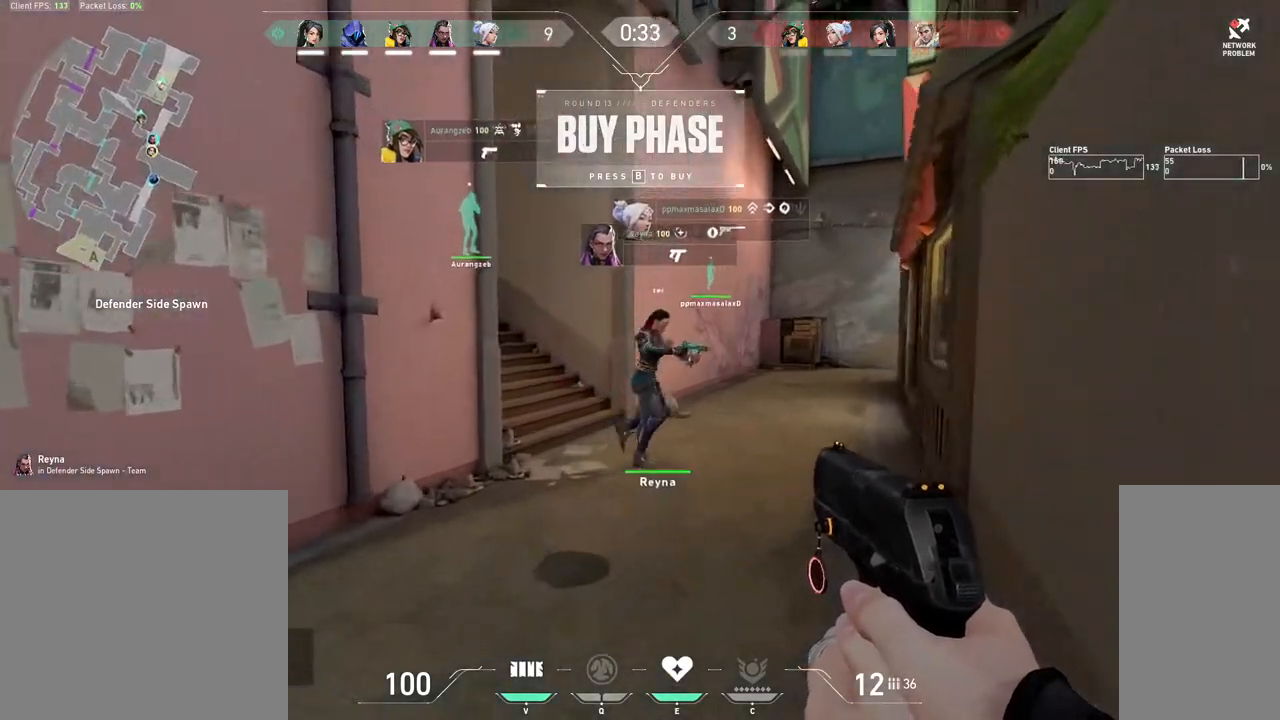
{"keys": [], "mouse": ["mb4"], "events": [[100, "mouse_mb4", "down"], [500, "w", "up"]]}
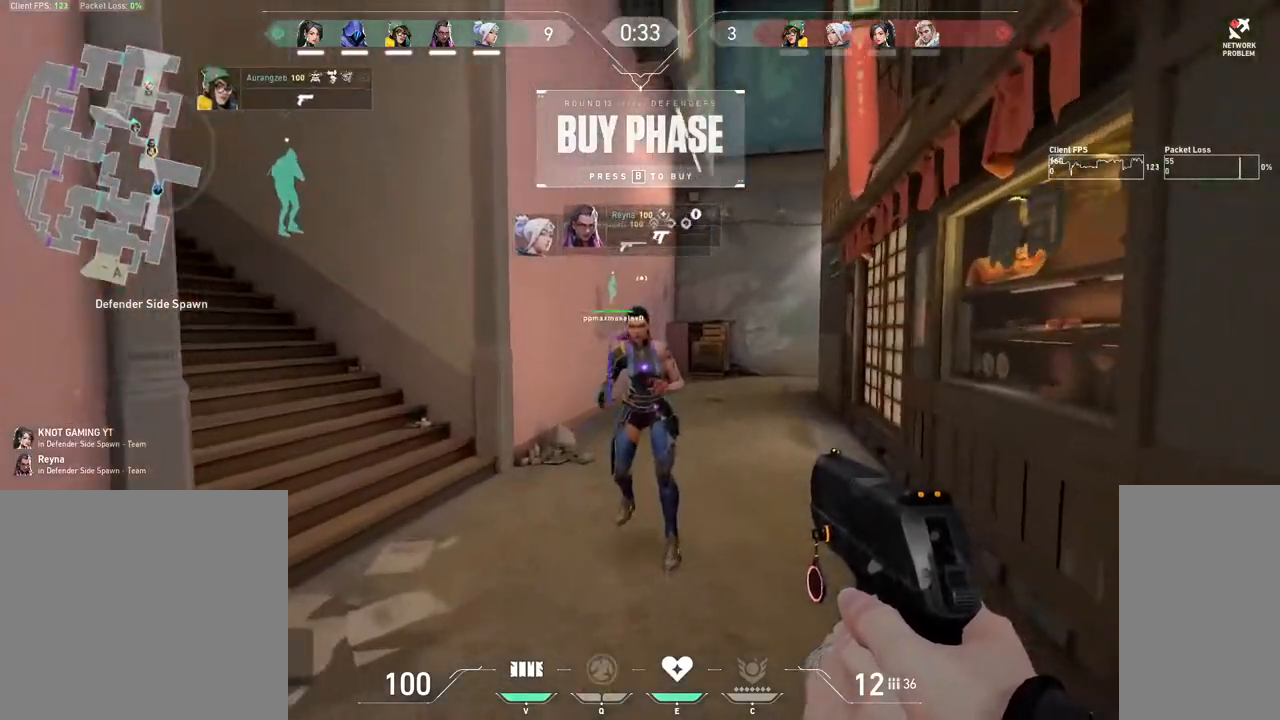
{"keys": [], "mouse": [], "events": [[183, "s", "down"], [317, "mouse_mb4", "up"], [500, "s", "up"]]}